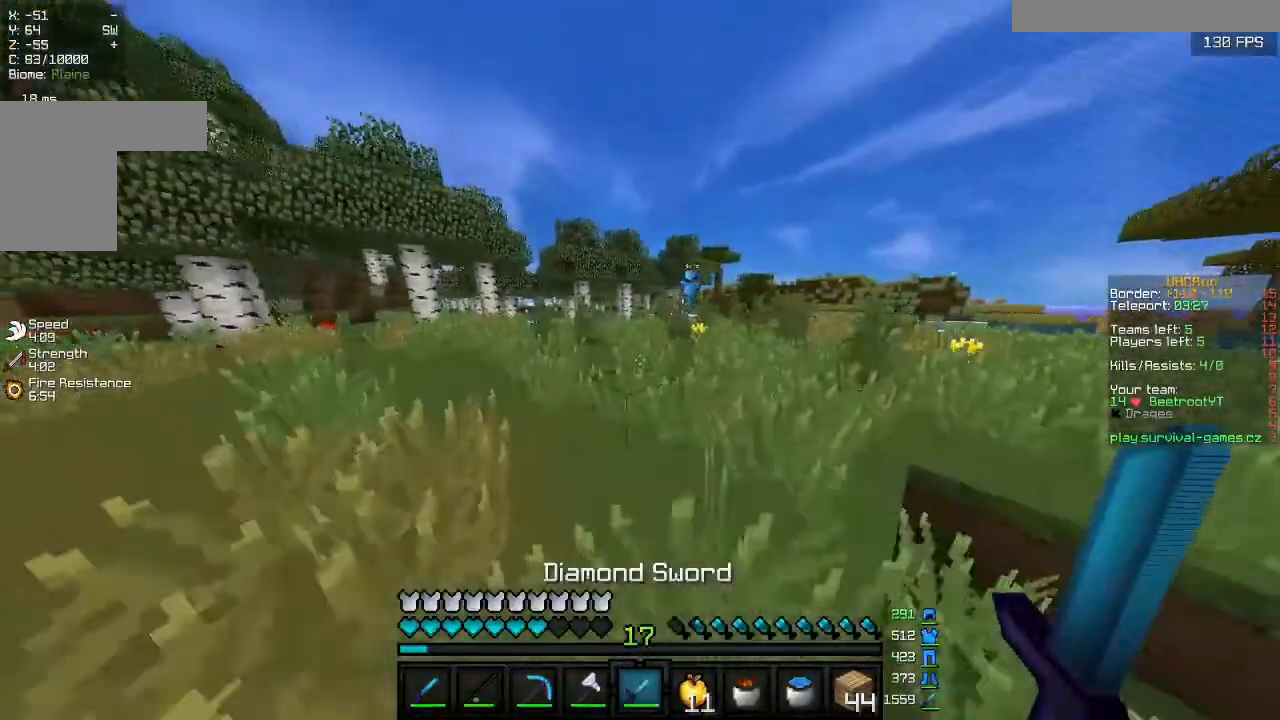
Gameplay with keyboard and mouse; each line is a JSON object with the keys and mouse buttons held at the frame after it. "events" lists presses ("down") and releases ("up") of "a", "d", "s", "w", "mouse_left" and "mouse_right" between this image and that frame as [ms after this image, input, new state], when the widget could be followed in between. "mouse_left", "mouse_right" = the "left", "right" buttons of the "mouse" list. No other keys are recorded. Fast repeated clicks can show as one long hold. Mouse movement is not recorded.
{"keys": ["w"], "mouse": [], "events": []}
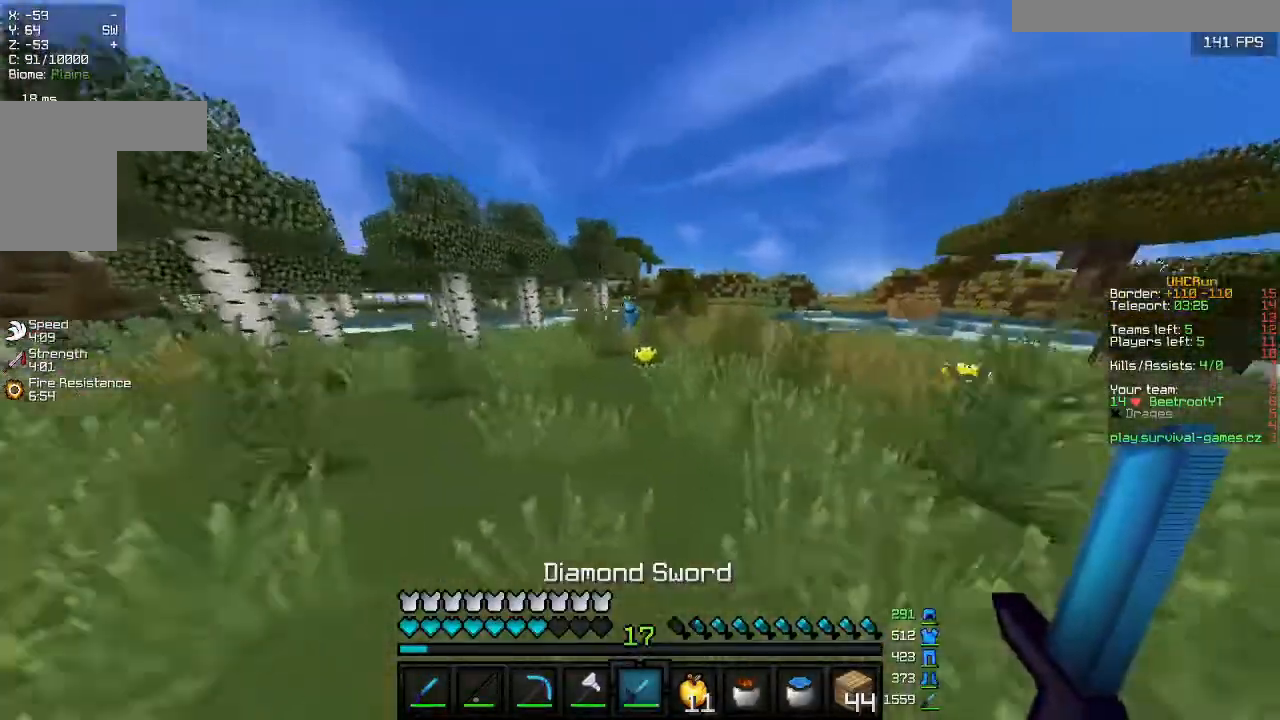
{"keys": ["w"], "mouse": [], "events": []}
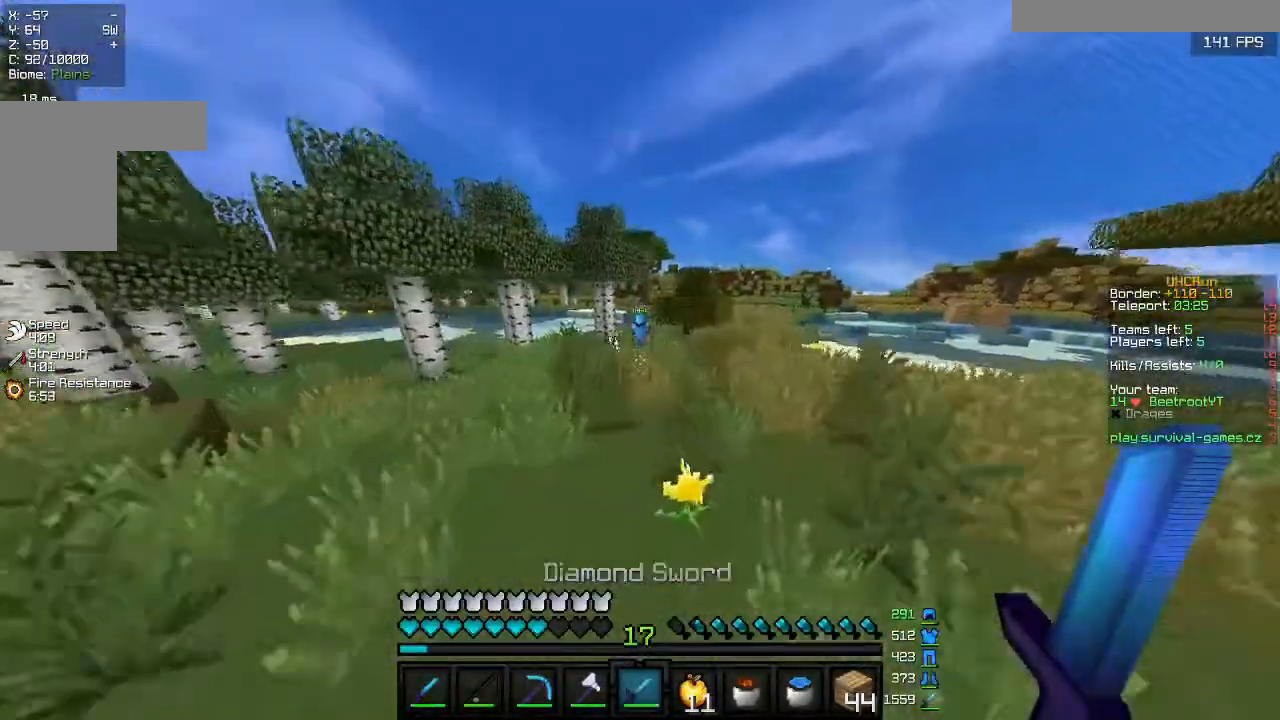
{"keys": ["w"], "mouse": [], "events": []}
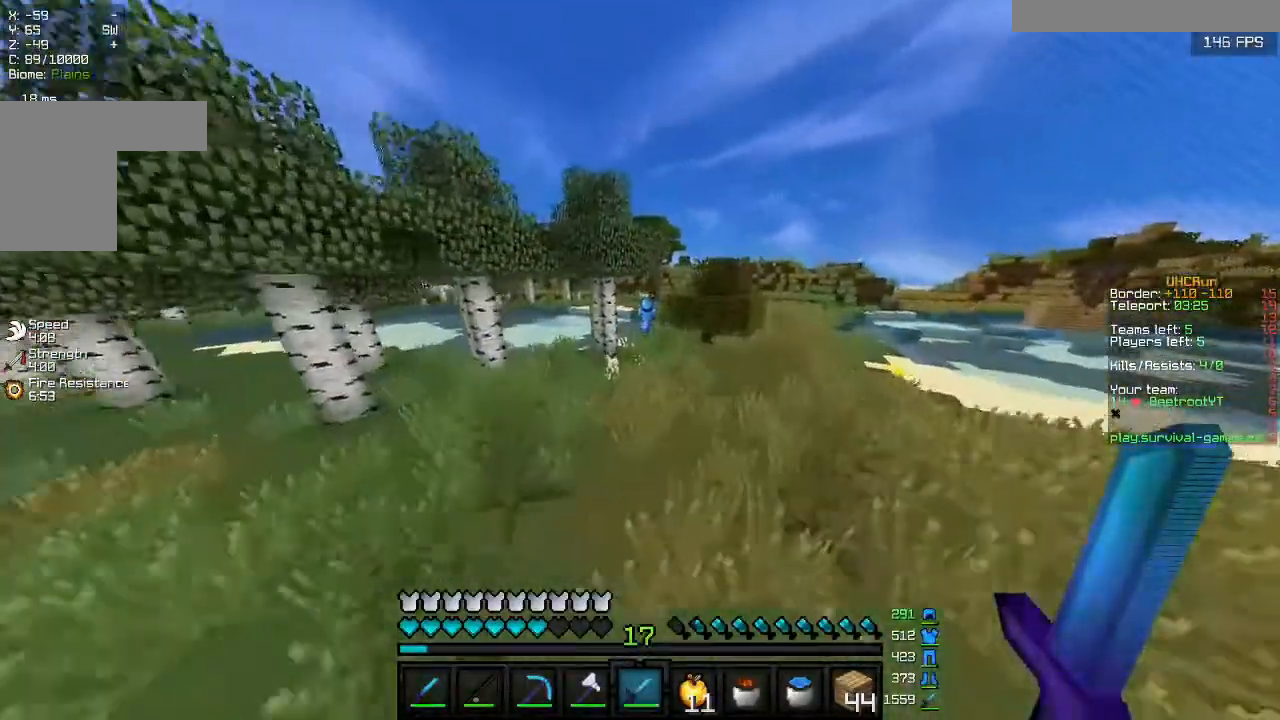
{"keys": ["w"], "mouse": ["right"], "events": [[433, "mouse_right", "down"]]}
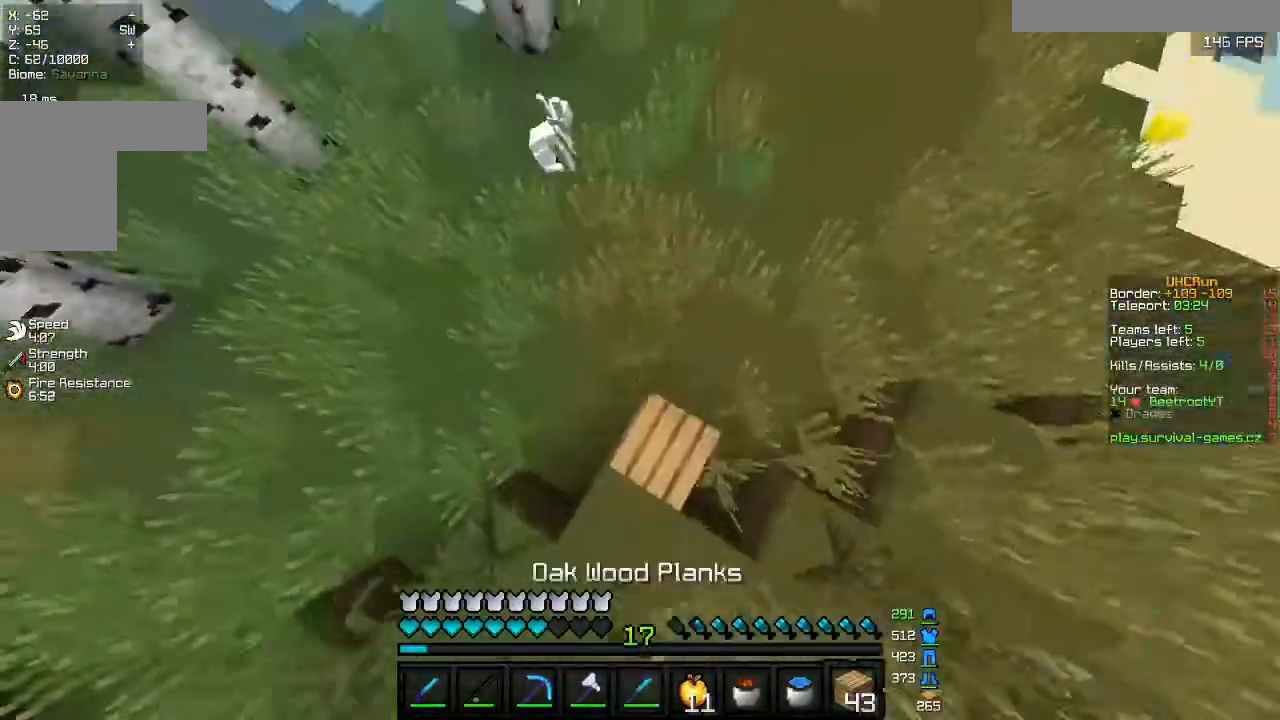
{"keys": ["w"], "mouse": [], "events": [[133, "mouse_right", "up"]]}
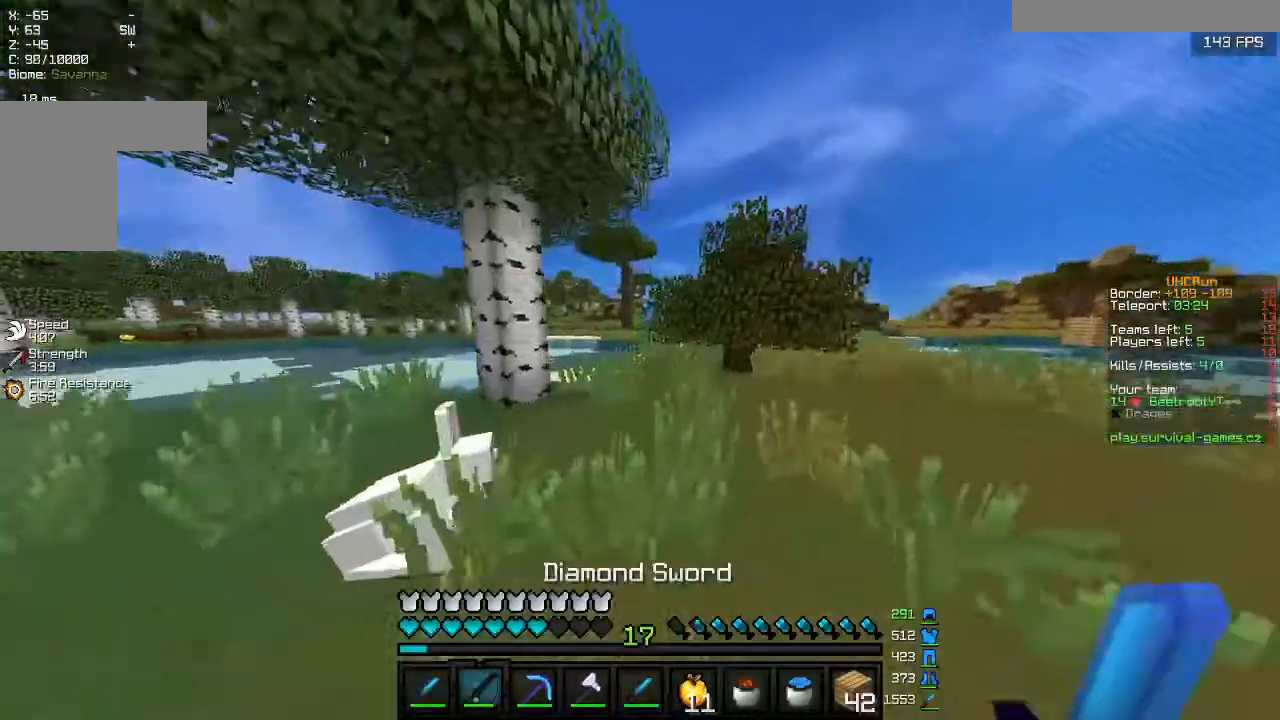
{"keys": ["a", "w"], "mouse": [], "events": [[433, "a", "down"]]}
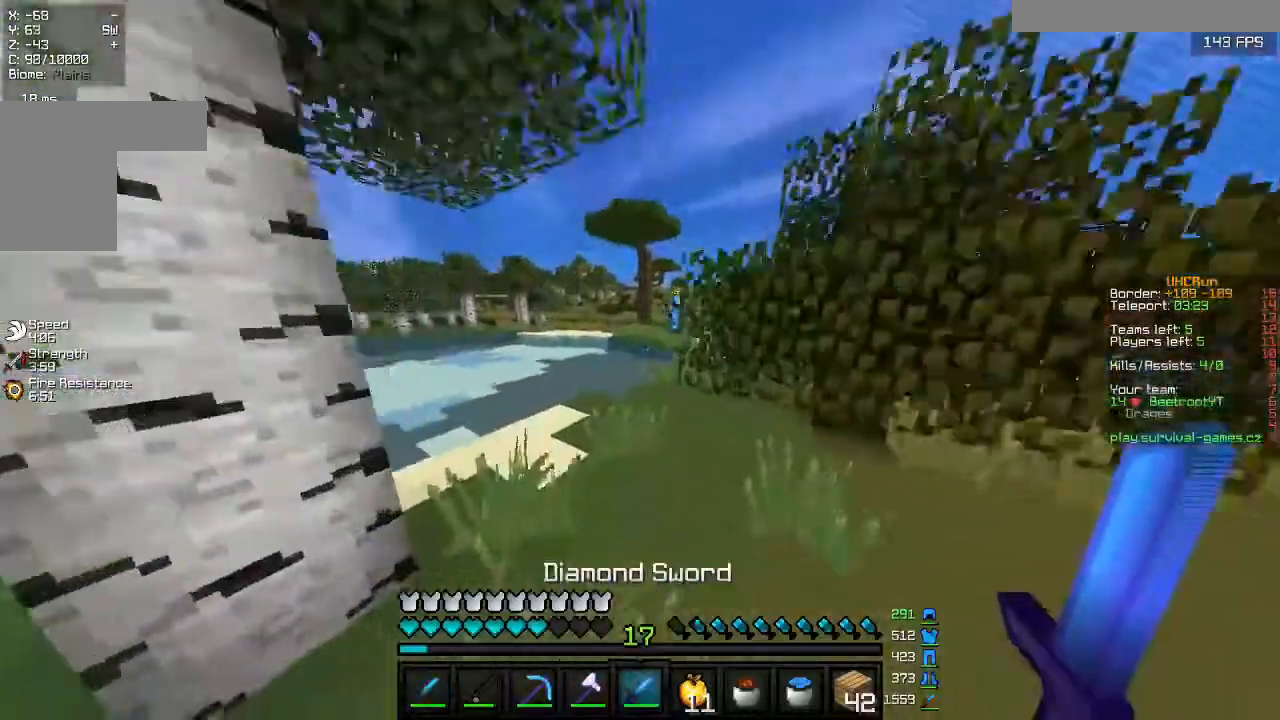
{"keys": ["d", "w"], "mouse": [], "events": [[200, "a", "up"], [433, "d", "down"]]}
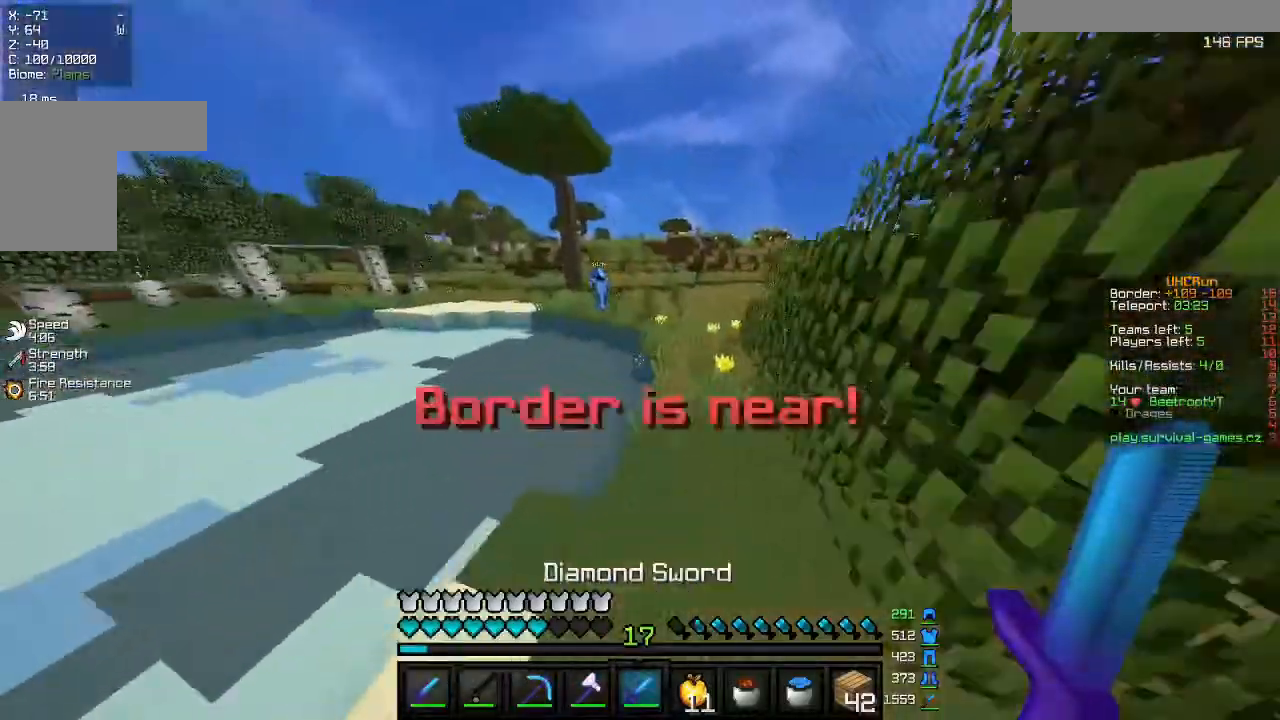
{"keys": ["w"], "mouse": [], "events": [[367, "d", "up"]]}
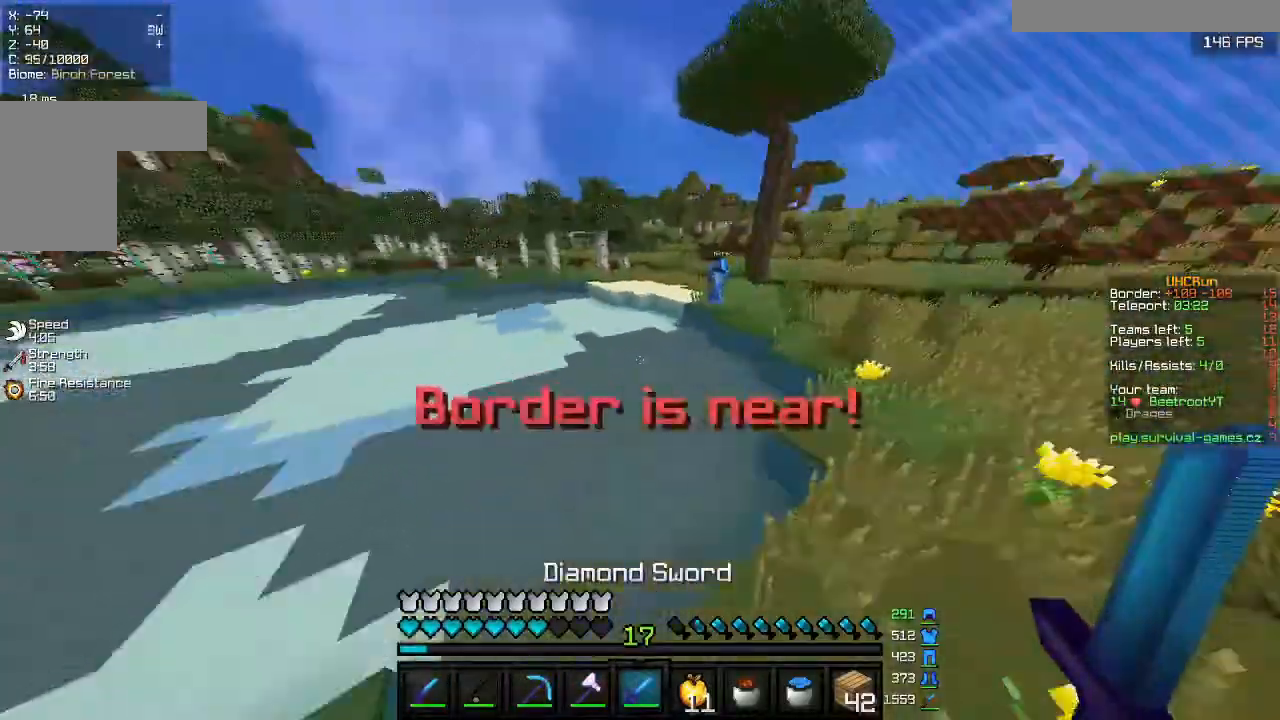
{"keys": ["w"], "mouse": ["right"], "events": [[367, "a", "down"], [467, "mouse_right", "down"], [500, "a", "up"]]}
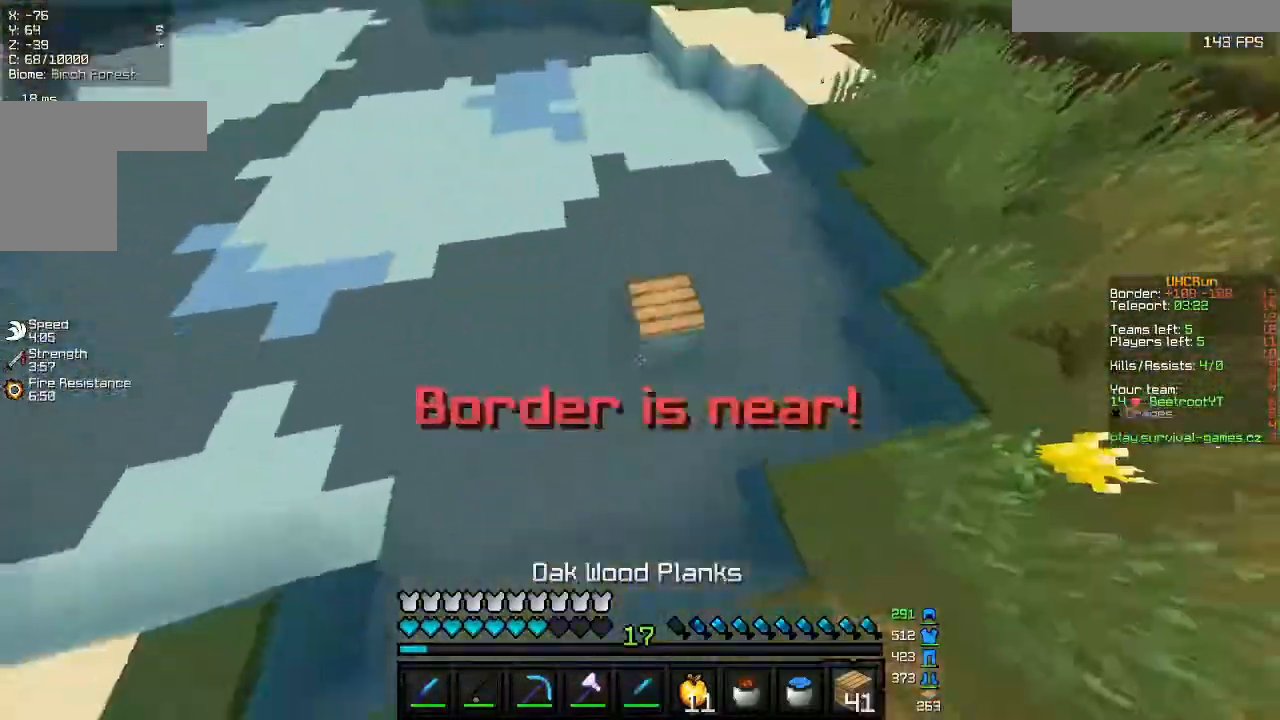
{"keys": ["w"], "mouse": [], "events": [[100, "mouse_right", "up"]]}
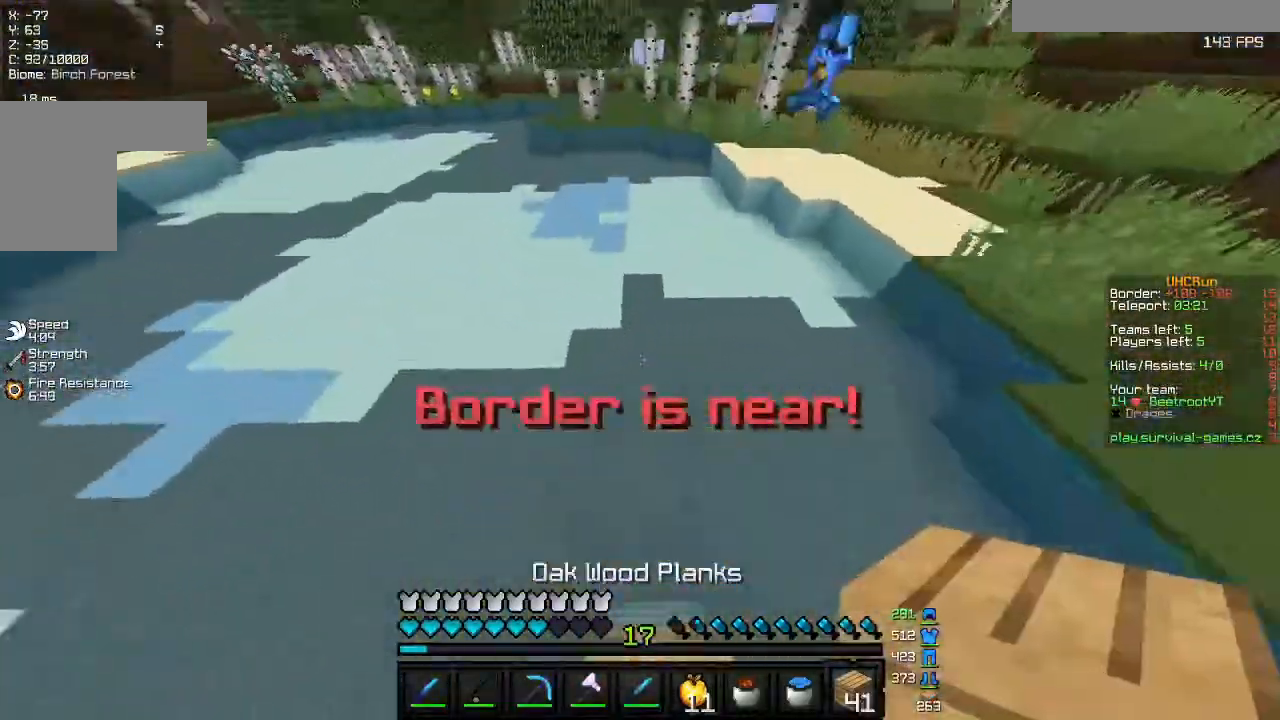
{"keys": ["w"], "mouse": [], "events": [[167, "mouse_right", "down"], [267, "mouse_right", "up"]]}
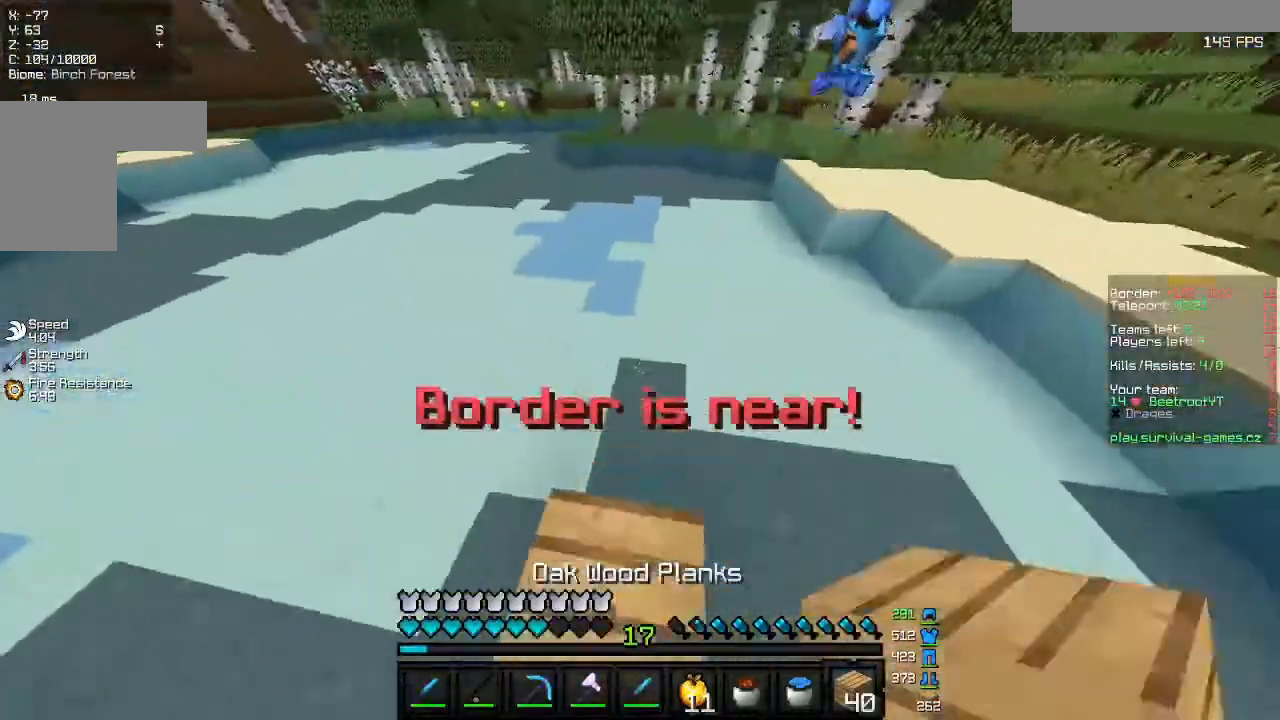
{"keys": ["w"], "mouse": [], "events": [[33, "a", "down"], [100, "a", "up"], [300, "mouse_right", "down"], [367, "mouse_right", "up"]]}
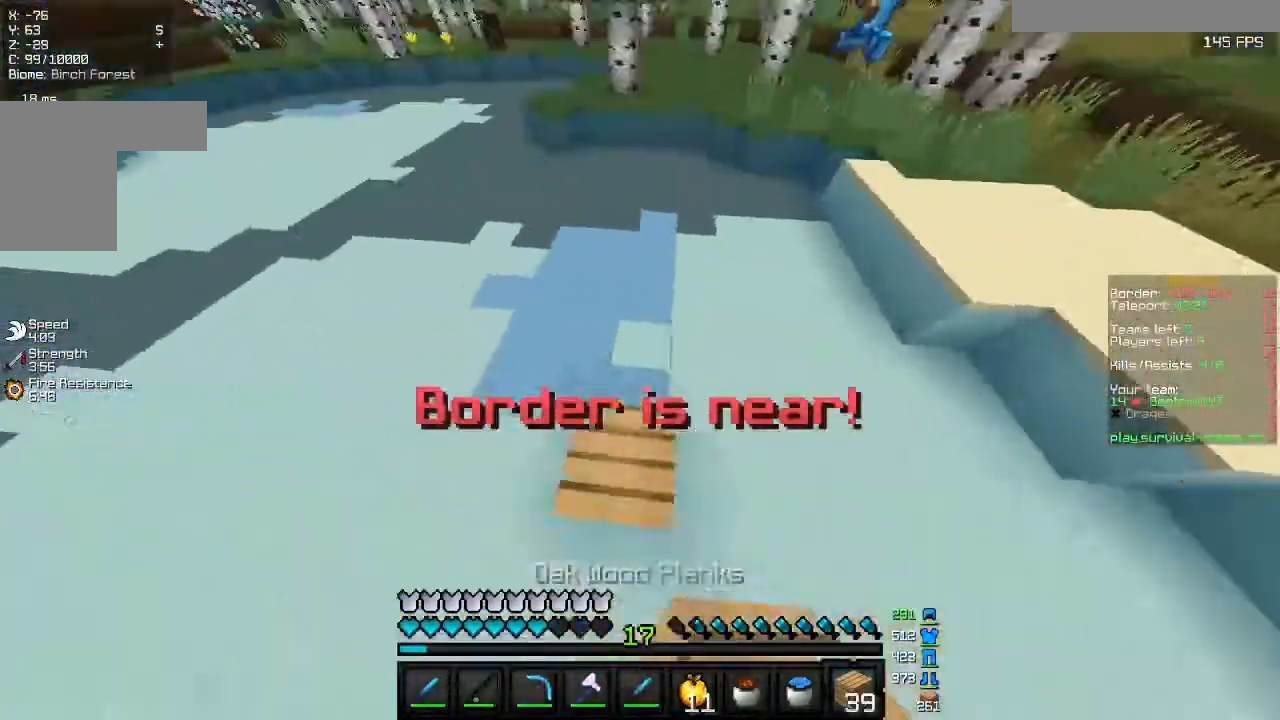
{"keys": ["w"], "mouse": [], "events": [[300, "mouse_right", "down"], [433, "mouse_right", "up"]]}
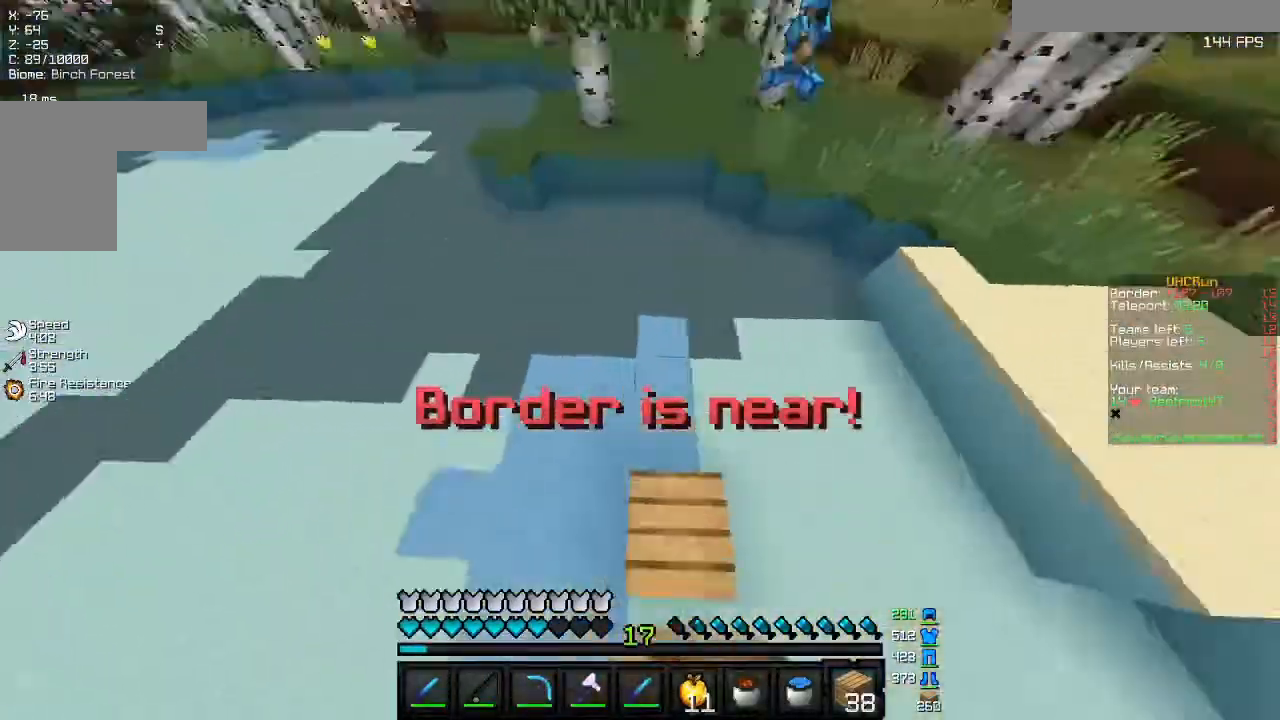
{"keys": ["w"], "mouse": ["right"], "events": [[167, "d", "down"], [300, "d", "up"], [467, "mouse_right", "down"]]}
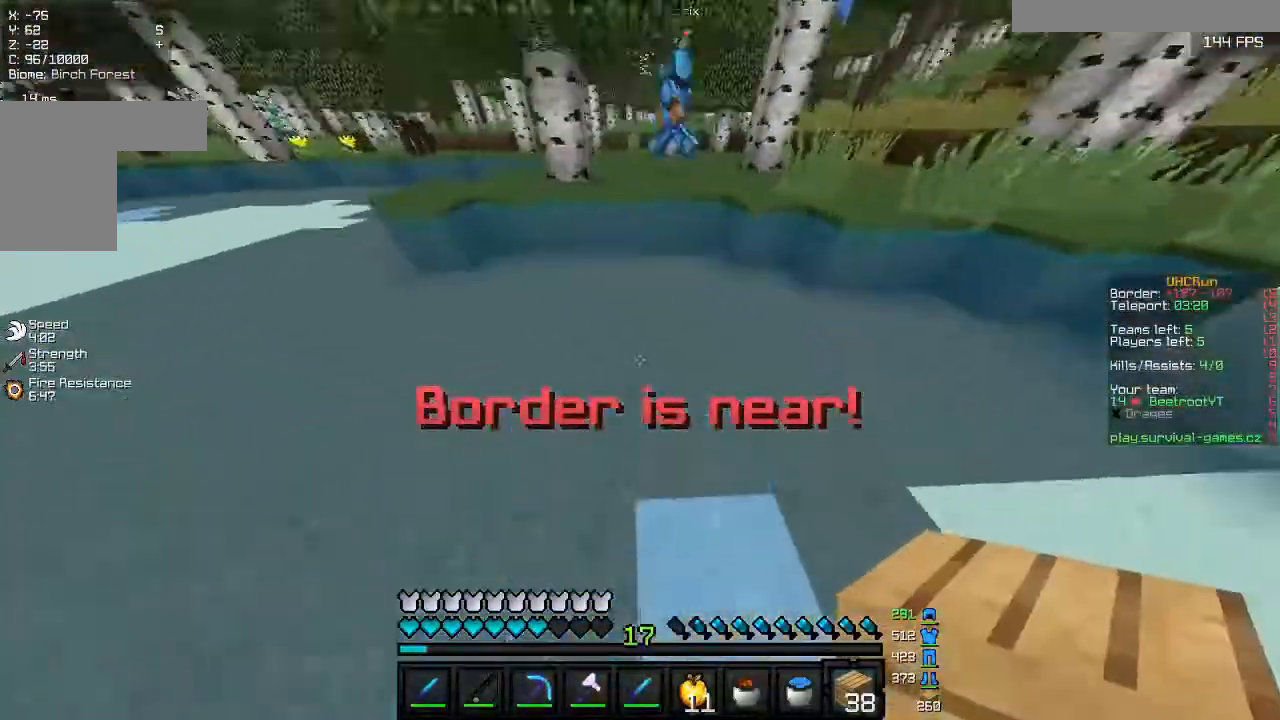
{"keys": ["w"], "mouse": [], "events": [[100, "mouse_right", "up"]]}
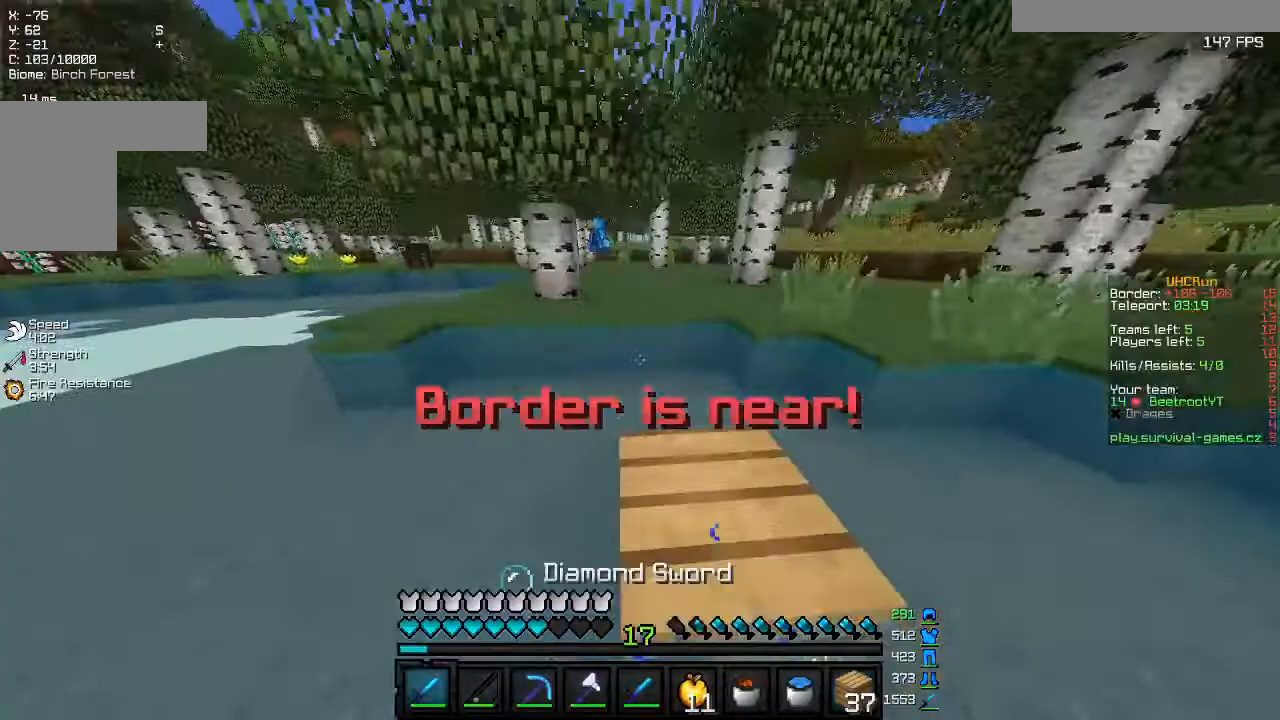
{"keys": ["w"], "mouse": [], "events": [[333, "w", "up"], [433, "w", "down"]]}
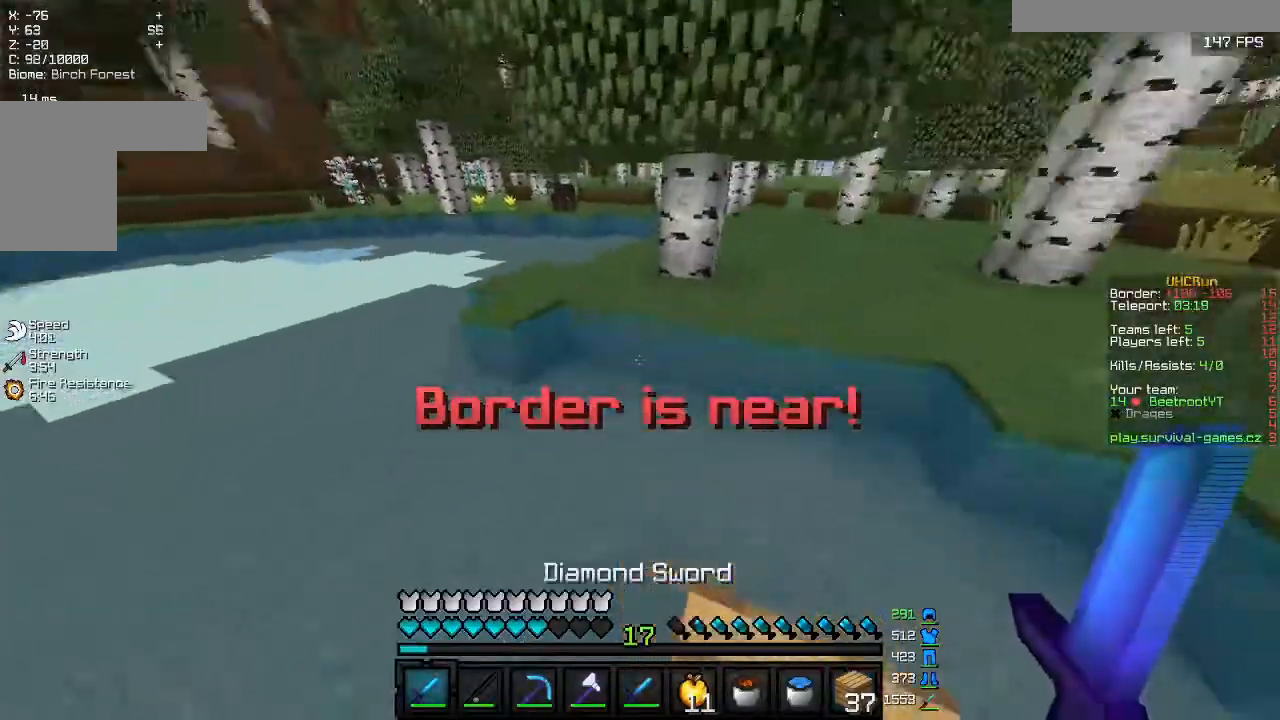
{"keys": ["w"], "mouse": [], "events": [[233, "mouse_right", "down"], [467, "mouse_right", "up"]]}
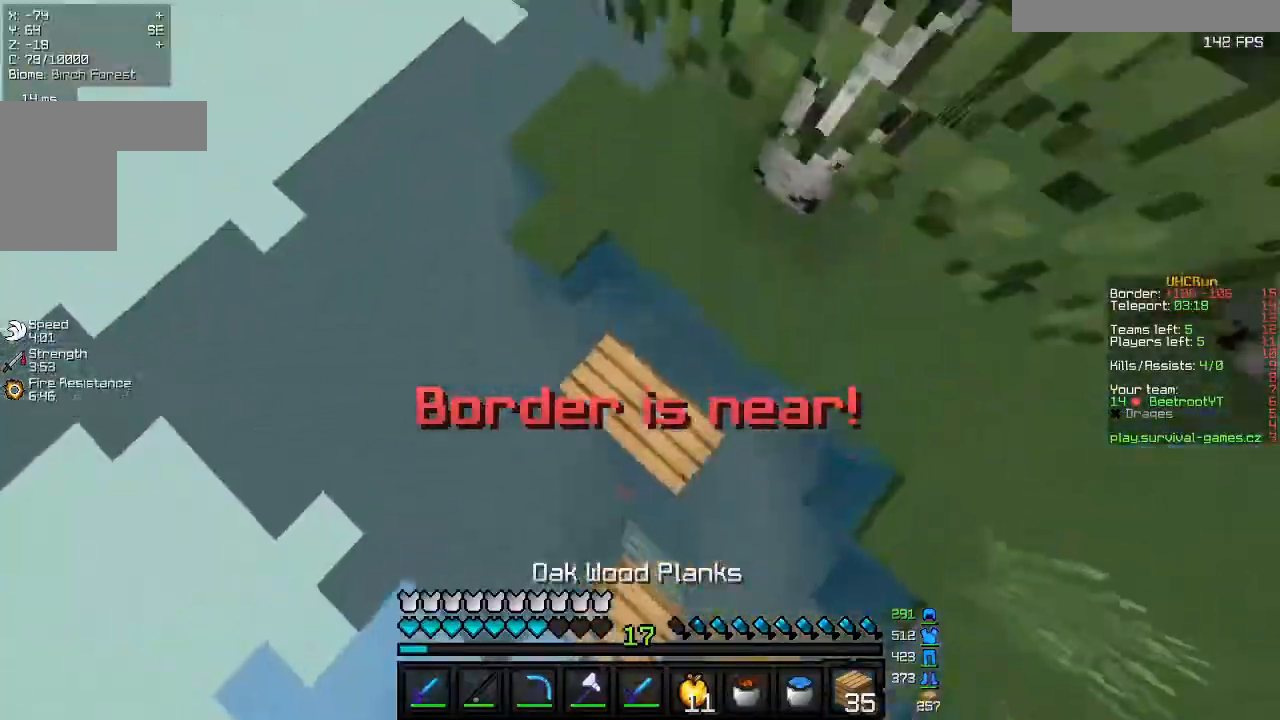
{"keys": ["w"], "mouse": [], "events": [[33, "mouse_right", "down"], [100, "mouse_right", "up"]]}
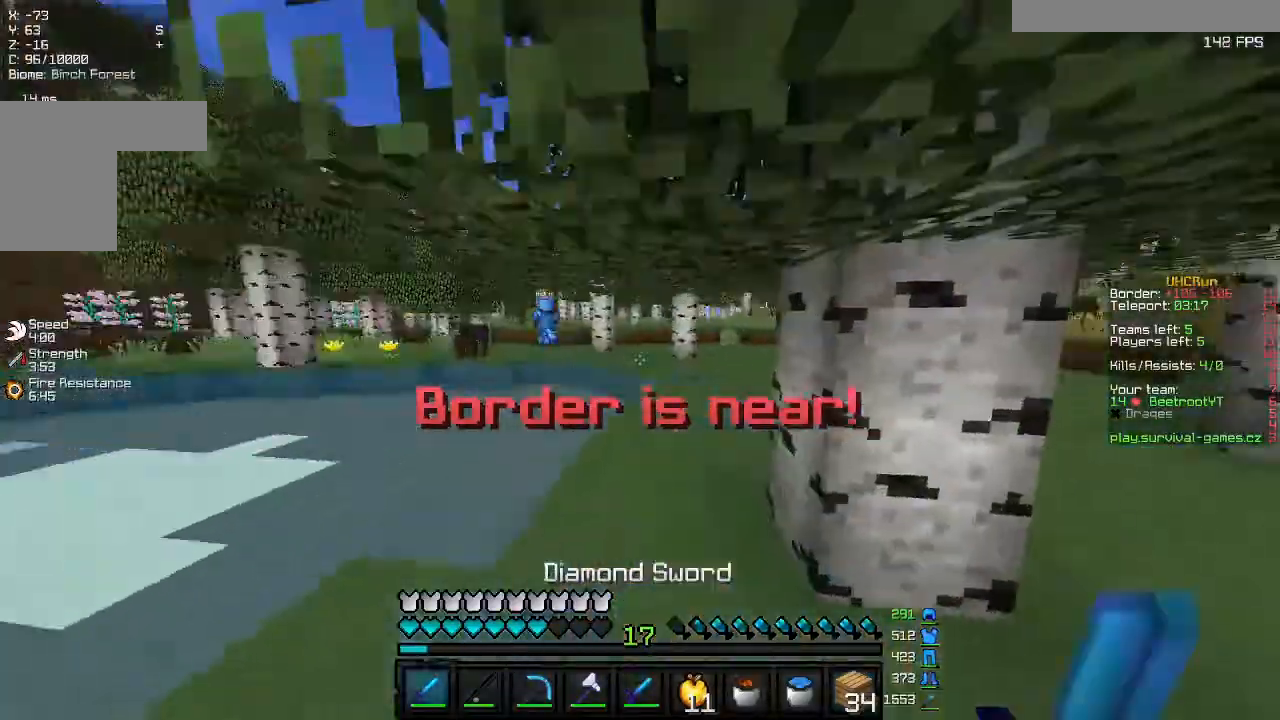
{"keys": ["w"], "mouse": [], "events": []}
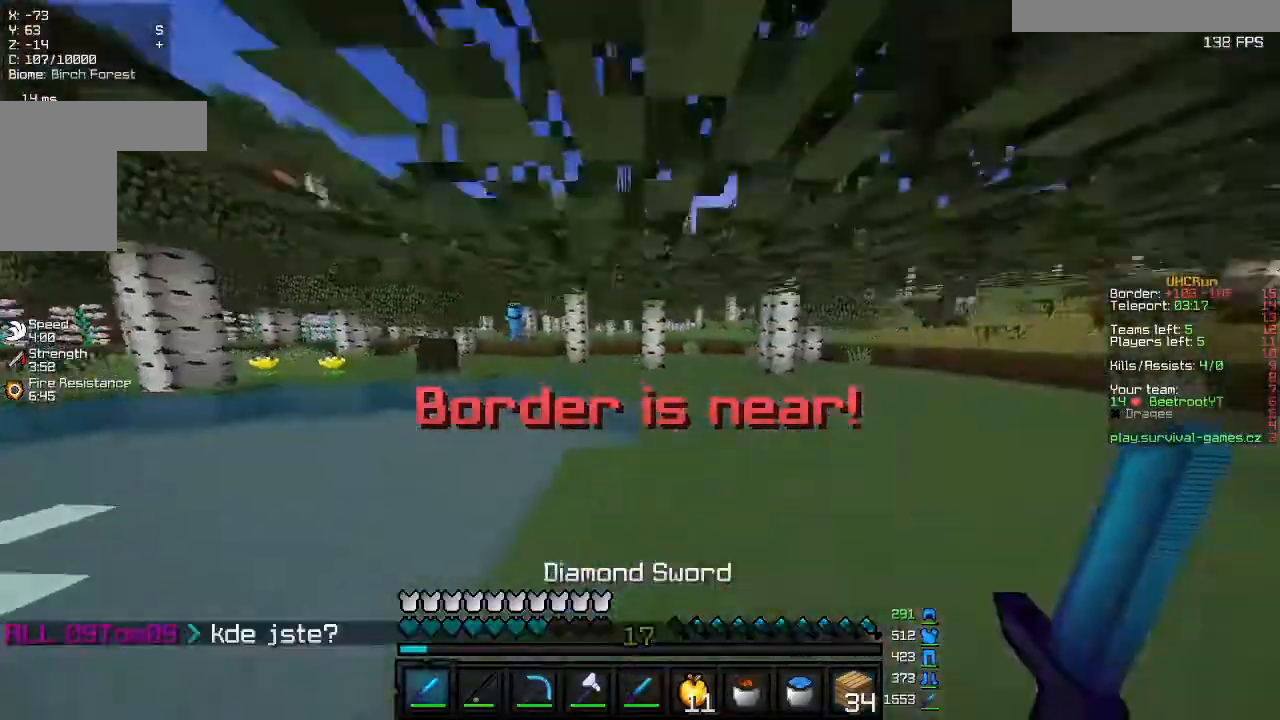
{"keys": ["w"], "mouse": [], "events": []}
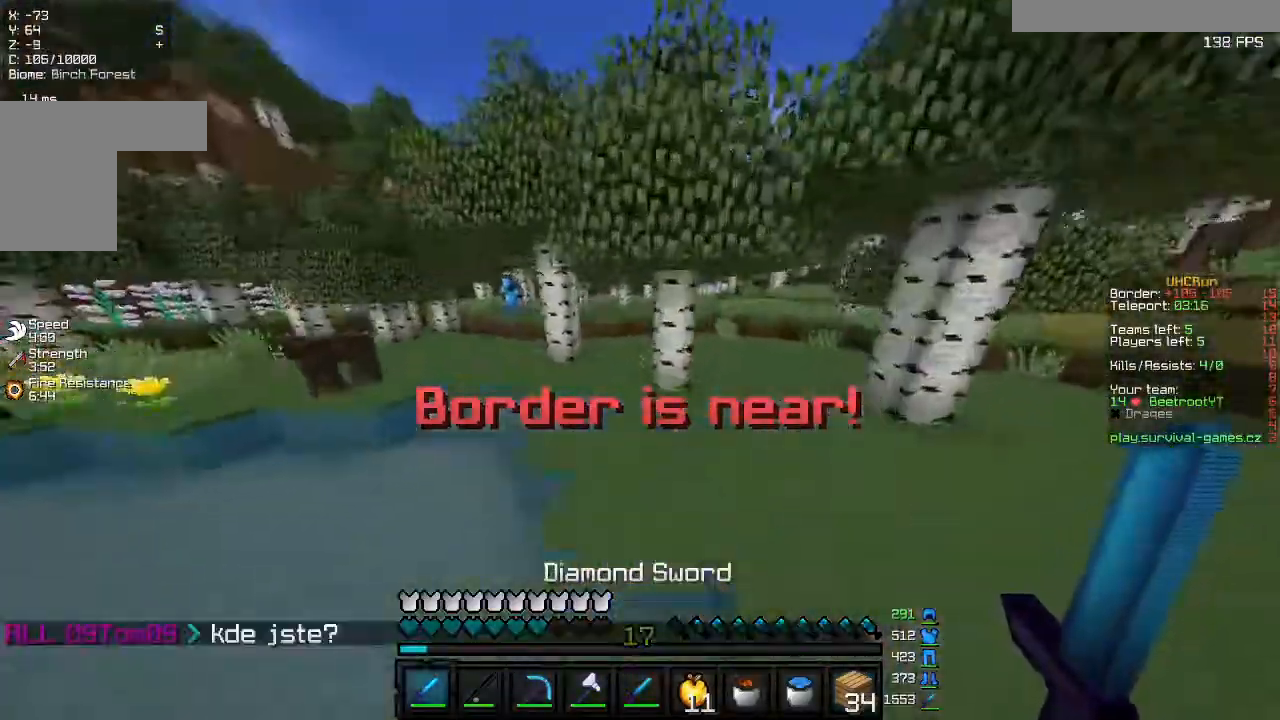
{"keys": ["a", "w"], "mouse": [], "events": [[200, "a", "down"]]}
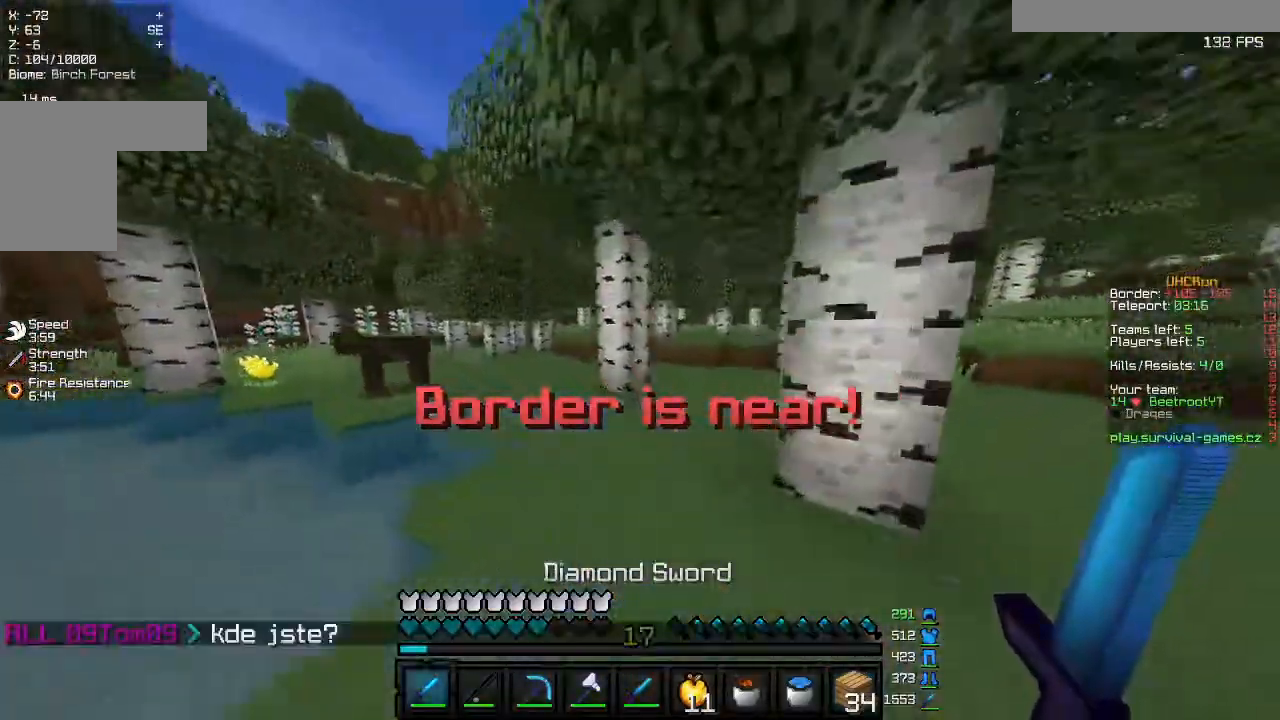
{"keys": ["a", "w"], "mouse": ["right"], "events": [[33, "a", "up"], [300, "a", "down"], [500, "mouse_right", "down"]]}
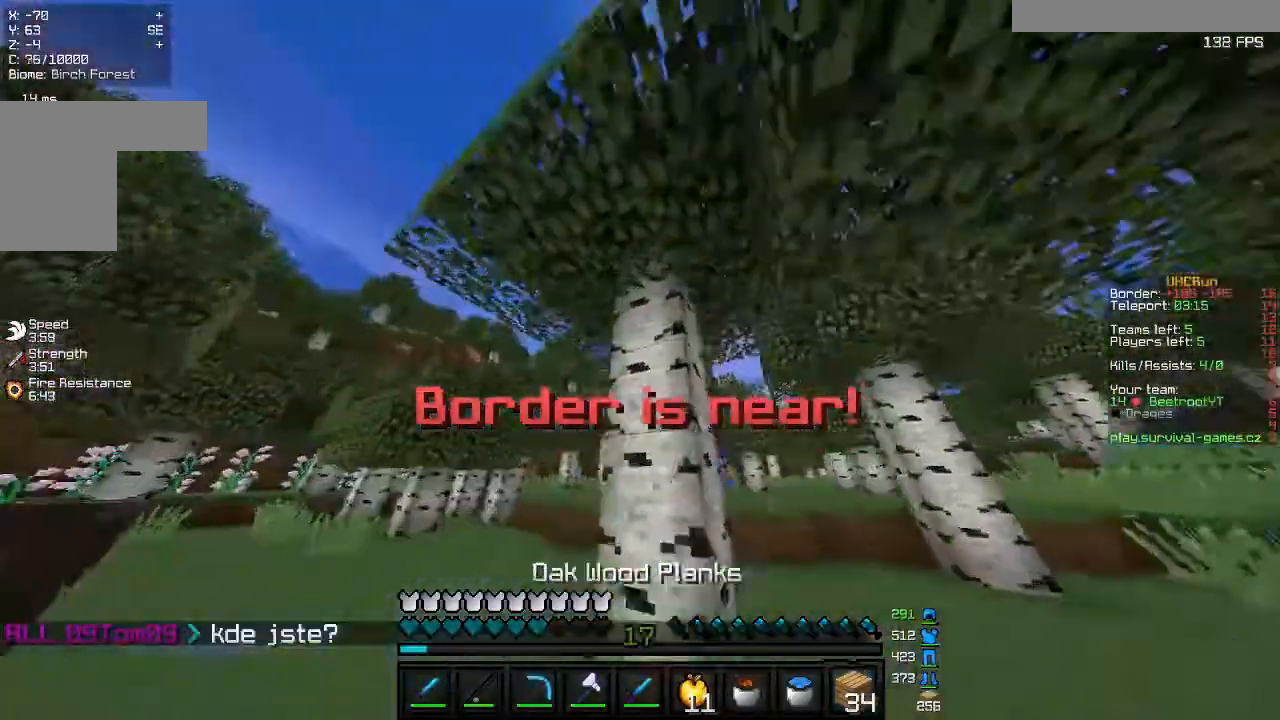
{"keys": ["w"], "mouse": [], "events": [[33, "a", "up"], [133, "mouse_right", "up"]]}
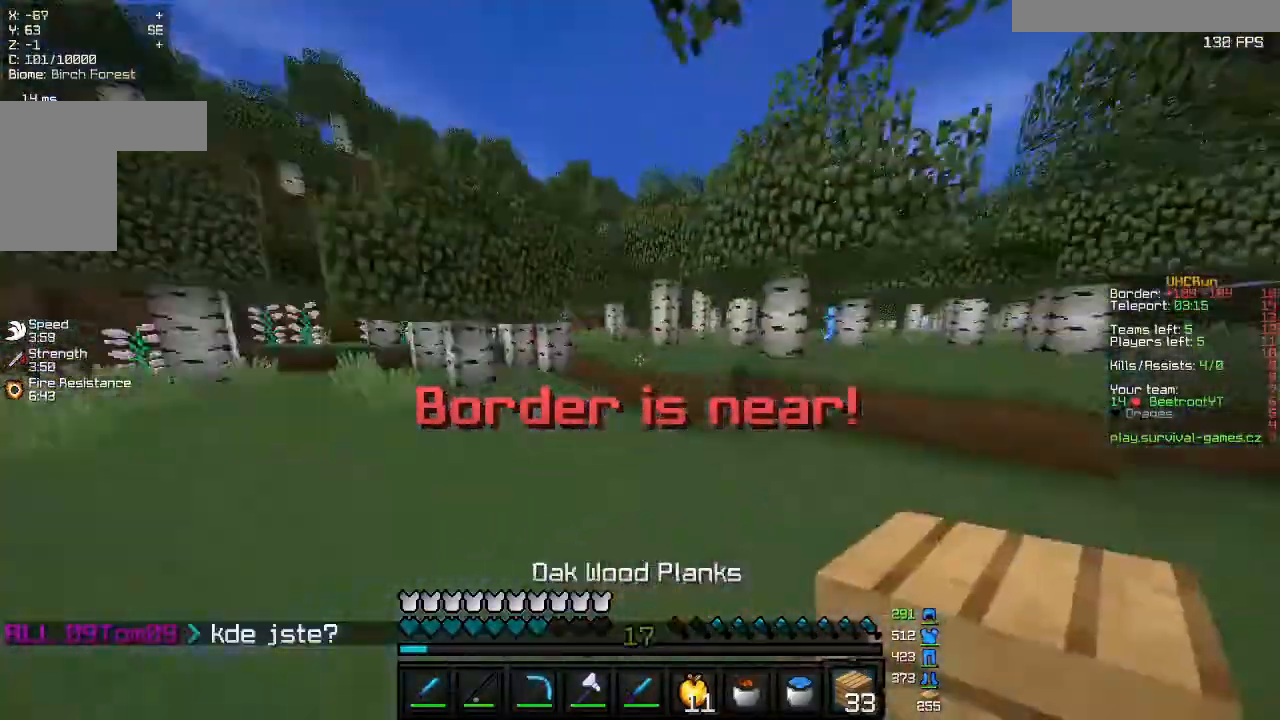
{"keys": ["a", "w"], "mouse": [], "events": [[467, "a", "down"]]}
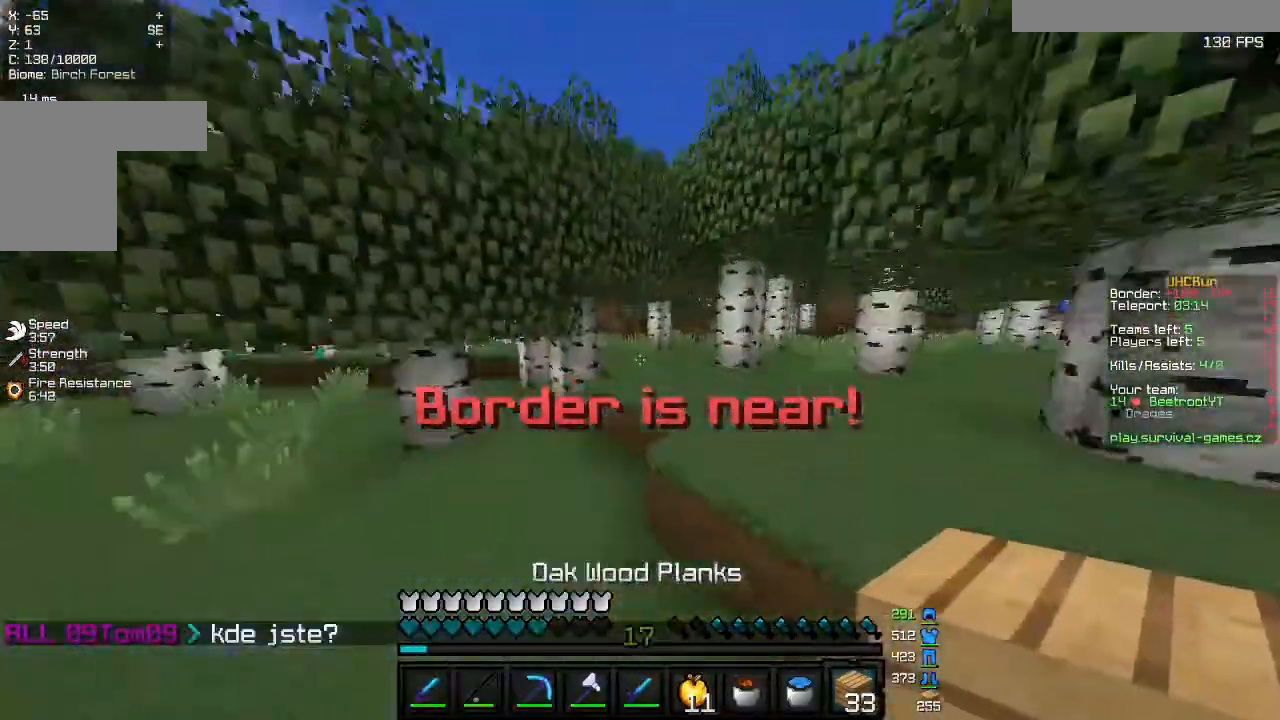
{"keys": ["d", "w"], "mouse": [], "events": [[167, "a", "up"], [400, "mouse_right", "down"], [433, "d", "down"], [500, "mouse_right", "up"]]}
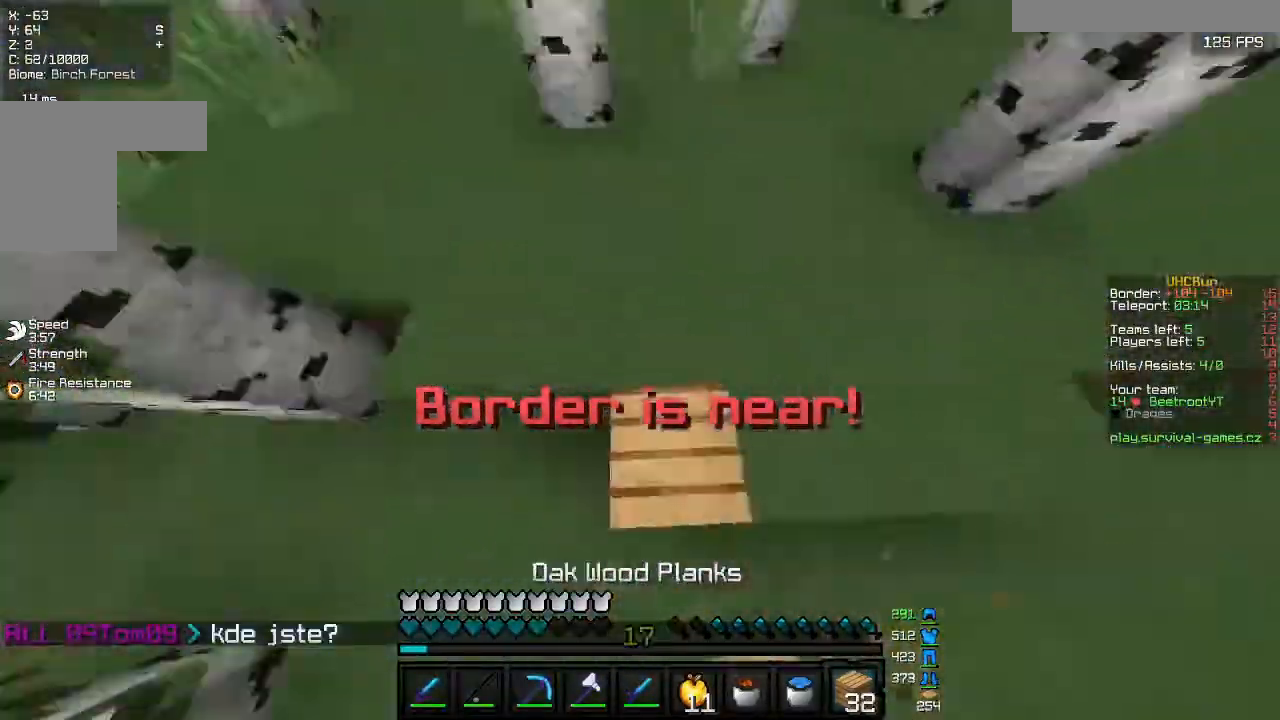
{"keys": ["w"], "mouse": [], "events": [[233, "d", "up"]]}
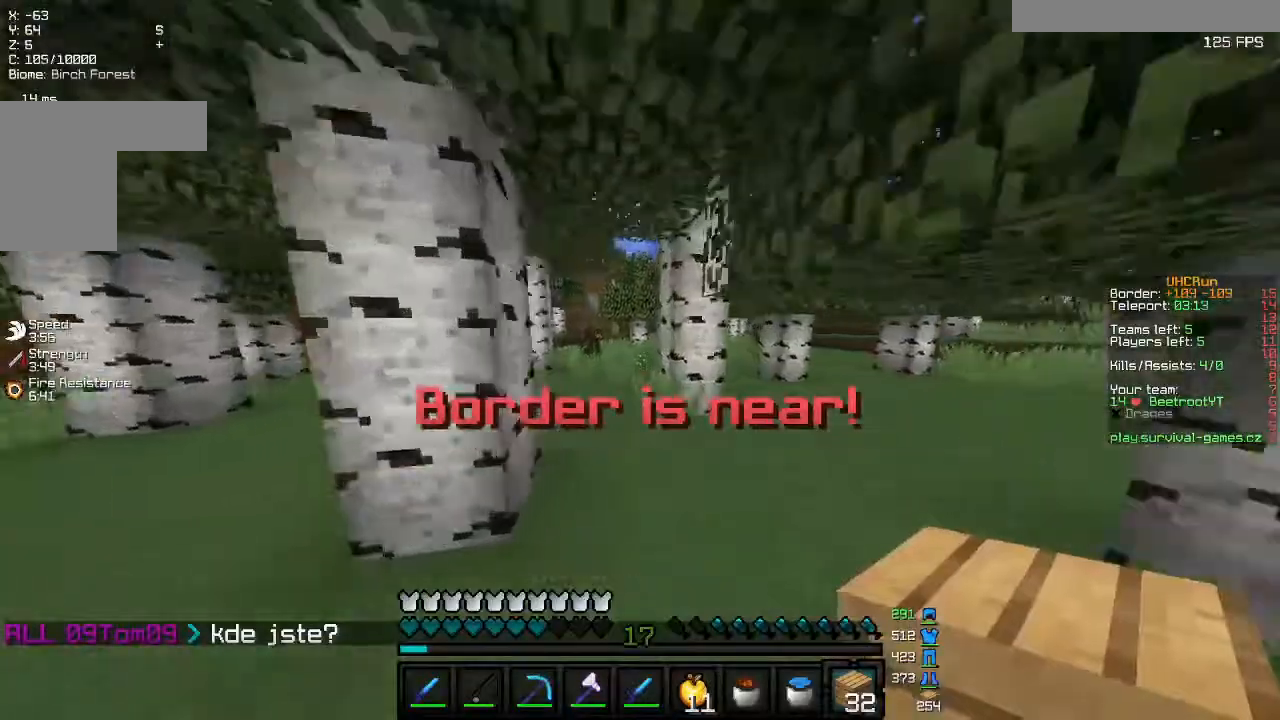
{"keys": ["w"], "mouse": [], "events": [[233, "mouse_right", "down"], [333, "mouse_right", "up"]]}
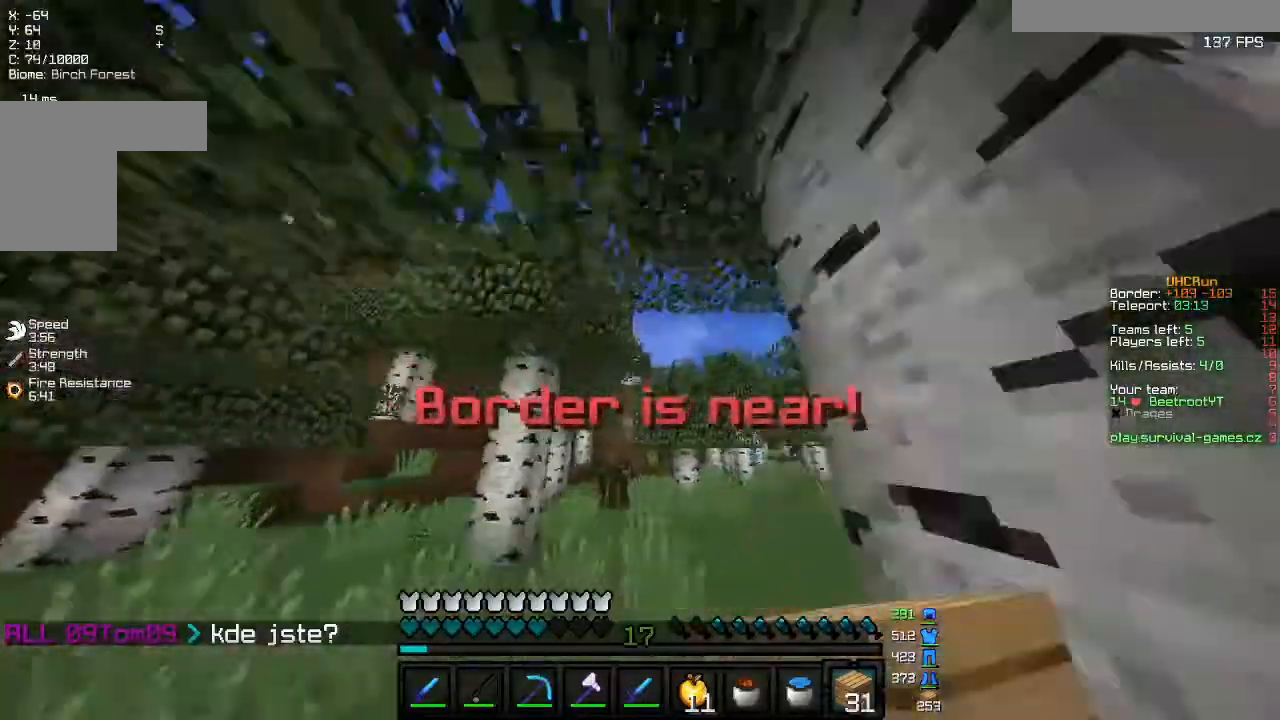
{"keys": ["w"], "mouse": [], "events": []}
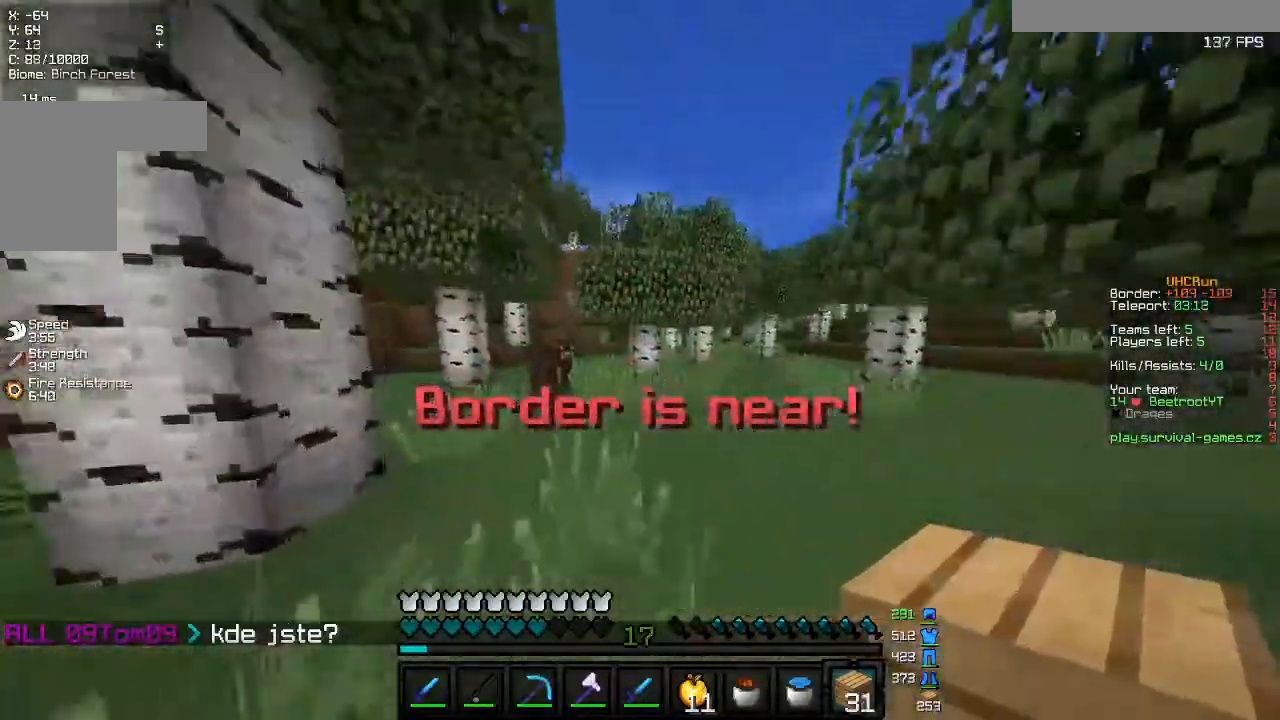
{"keys": ["w"], "mouse": [], "events": []}